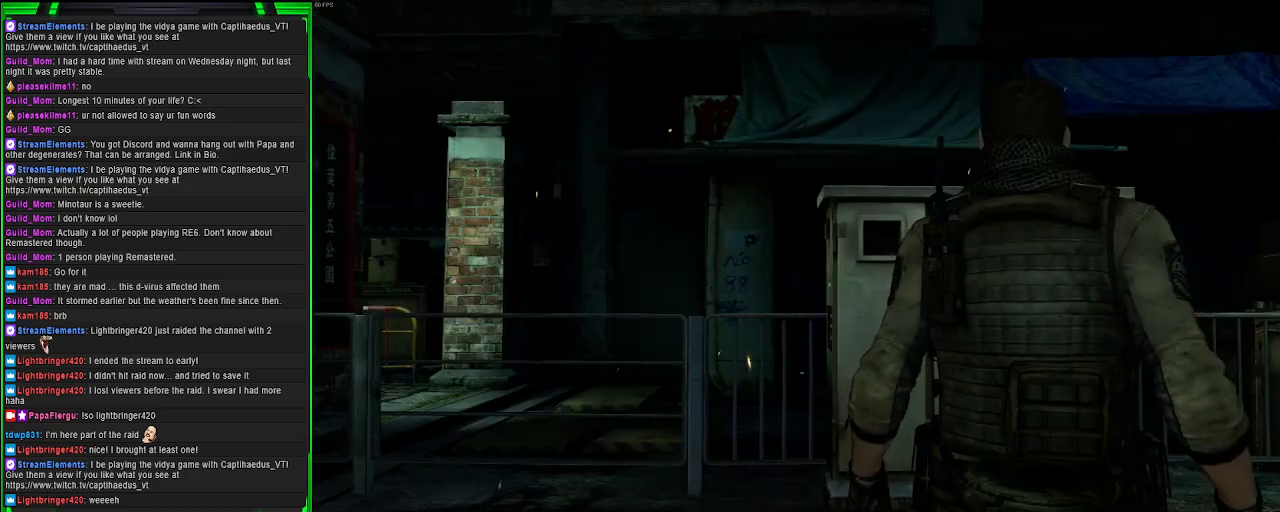
Gameplay with a controller (PlayStation layout); each line is a JSON object with the inputs held at the frame after it. "events" lists button and stick changes between this image and that frame as [ms after this image, input, new state], when the widget could be followed in between. Not read: L3.
{"buttons": [], "left_stick": "center", "right_stick": "right", "events": [[83, "right_stick", "right"]]}
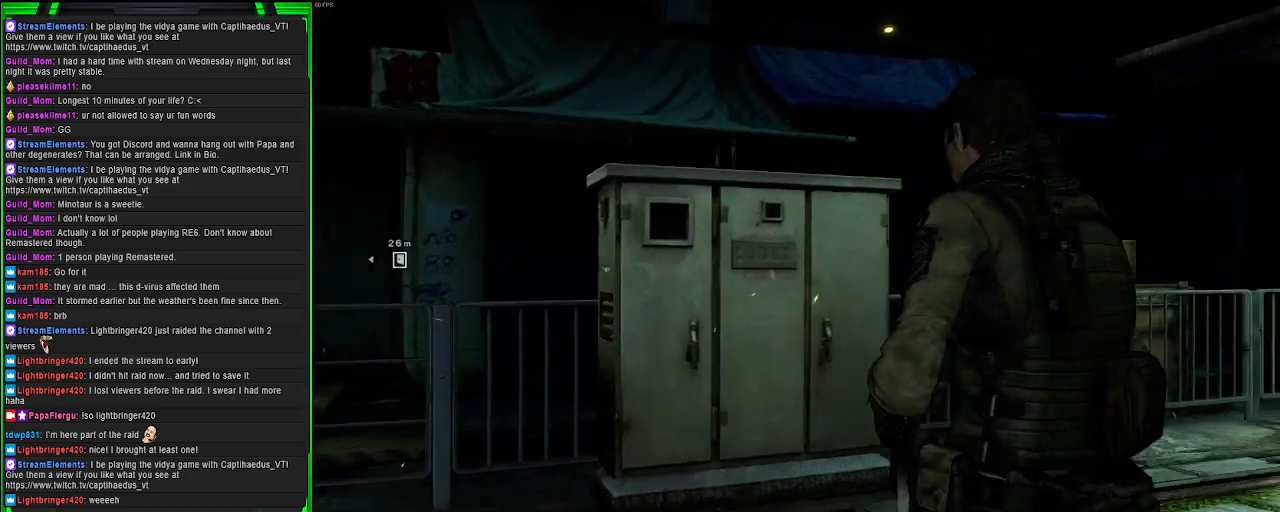
{"buttons": ["R3"], "left_stick": "center", "right_stick": "center", "events": [[333, "right_stick", "center"], [467, "R3", "down"]]}
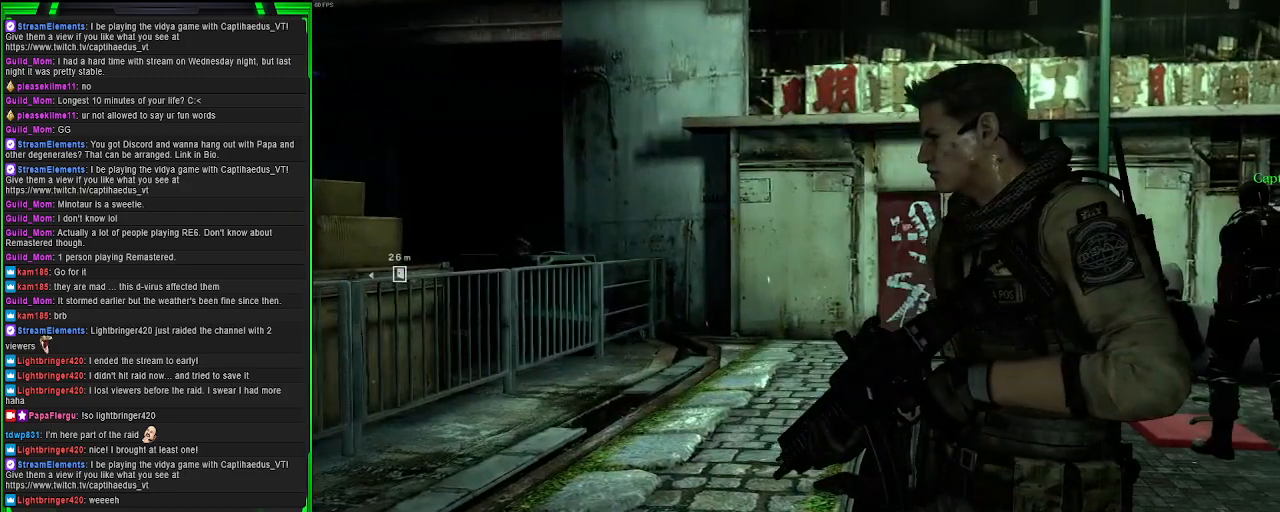
{"buttons": [], "left_stick": "center", "right_stick": "center", "events": [[117, "R3", "up"]]}
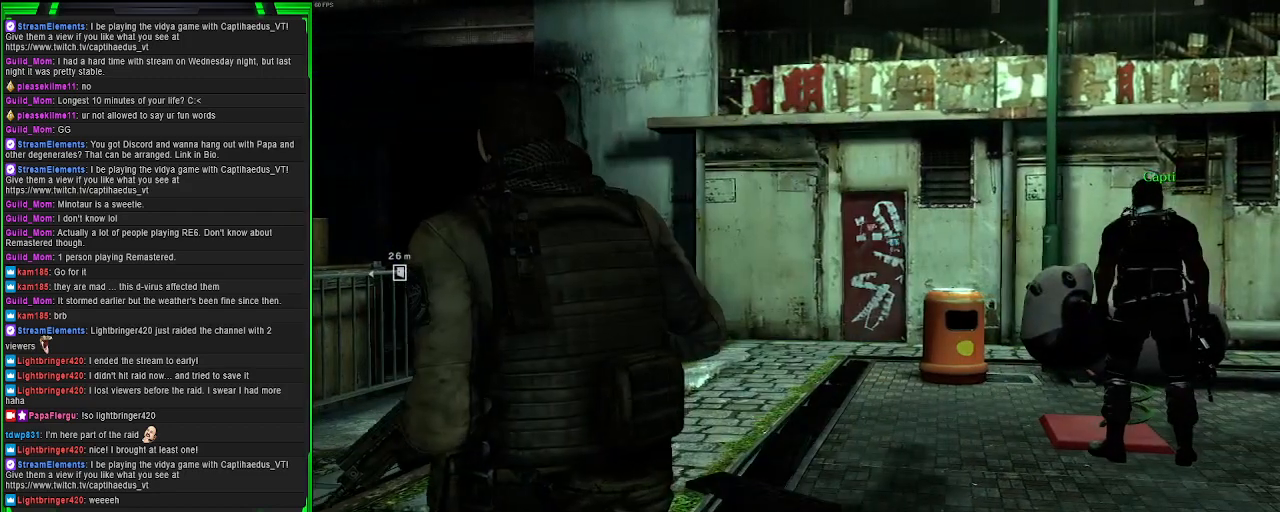
{"buttons": [], "left_stick": "up-left", "right_stick": "center", "events": [[100, "right_stick", "right"], [333, "right_stick", "center"], [500, "left_stick", "up-left"]]}
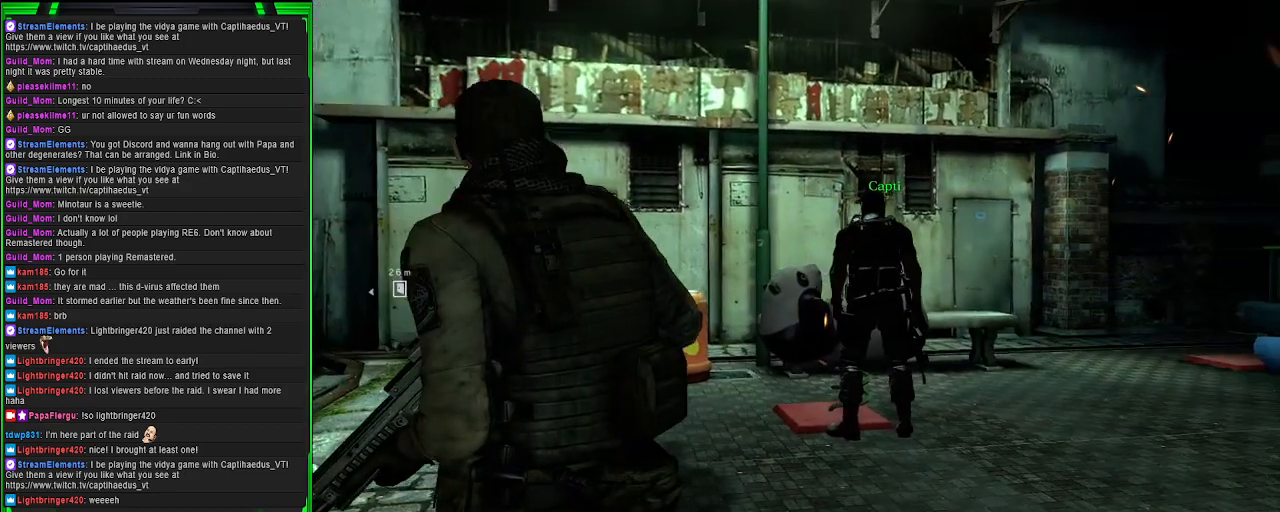
{"buttons": [], "left_stick": "up-left", "right_stick": "center", "events": []}
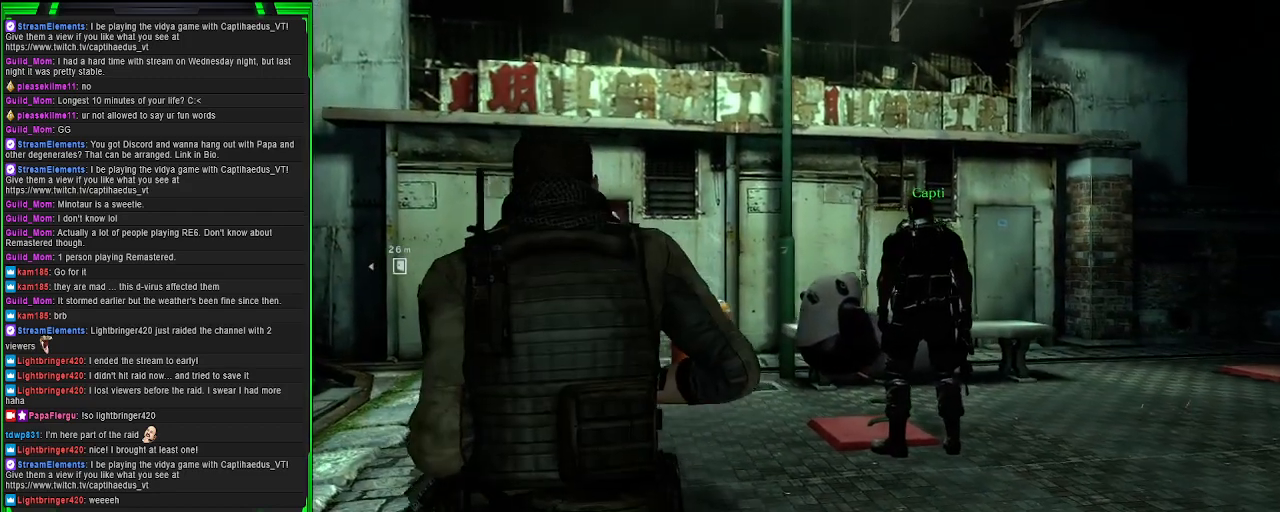
{"buttons": [], "left_stick": "up", "right_stick": "center", "events": [[217, "left_stick", "up"]]}
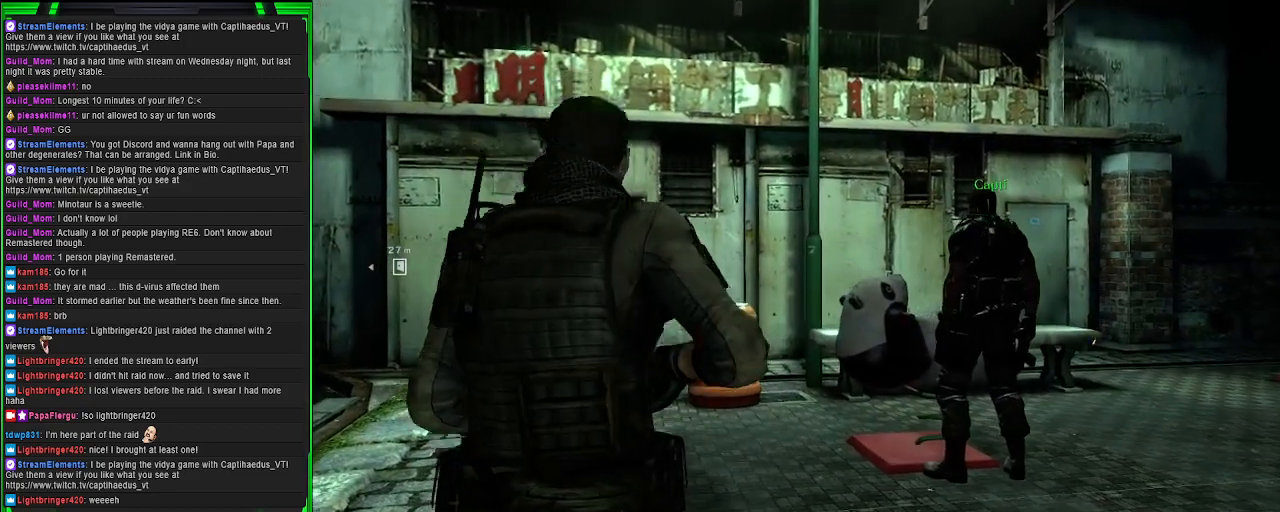
{"buttons": [], "left_stick": "up", "right_stick": "center", "events": []}
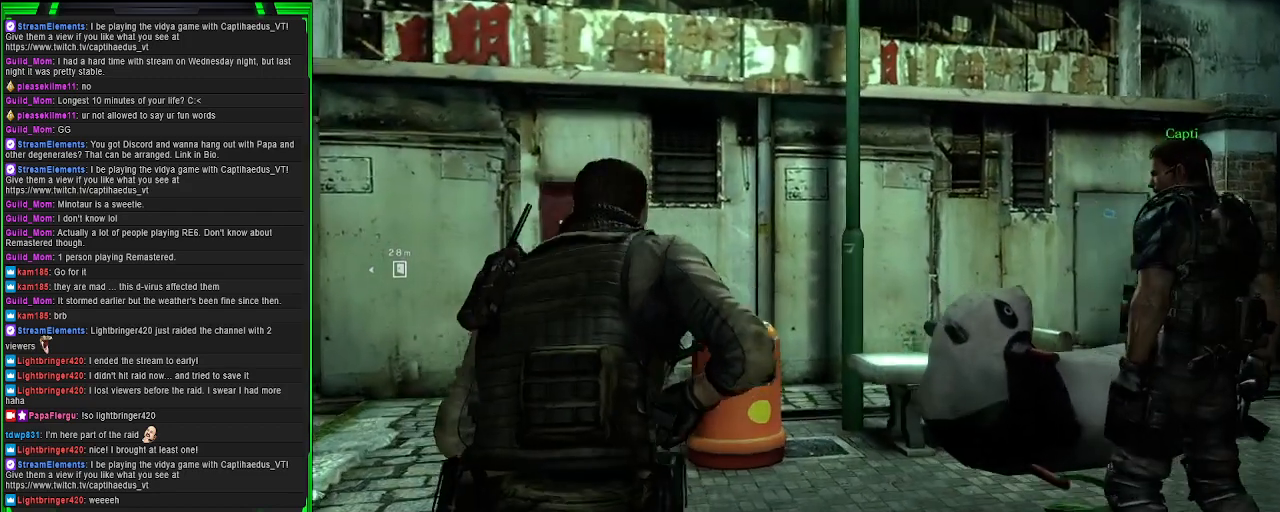
{"buttons": [], "left_stick": "up", "right_stick": "down-right", "events": [[250, "right_stick", "down-right"]]}
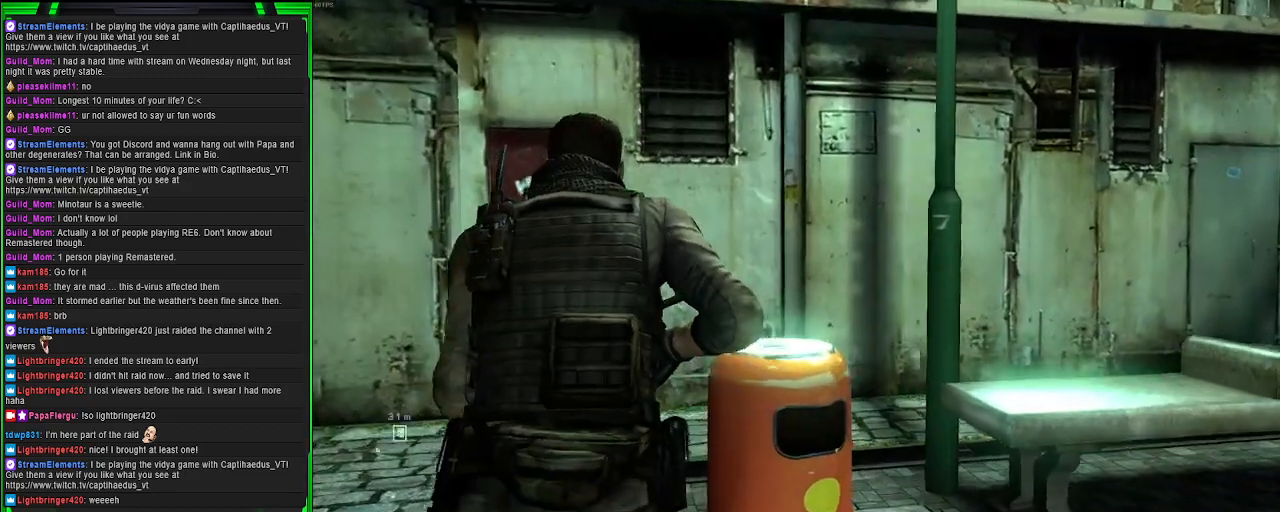
{"buttons": [], "left_stick": "center", "right_stick": "center", "events": [[317, "left_stick", "center"], [317, "right_stick", "right"], [433, "right_stick", "center"]]}
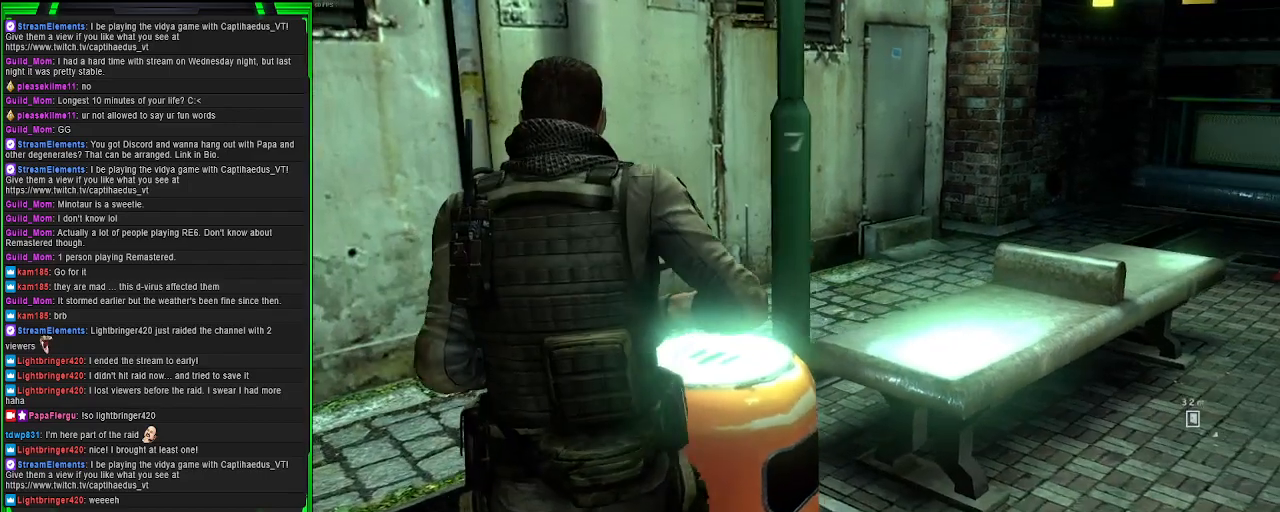
{"buttons": [], "left_stick": "up-left", "right_stick": "center", "events": [[83, "right_stick", "right"], [150, "left_stick", "up-left"], [333, "right_stick", "center"]]}
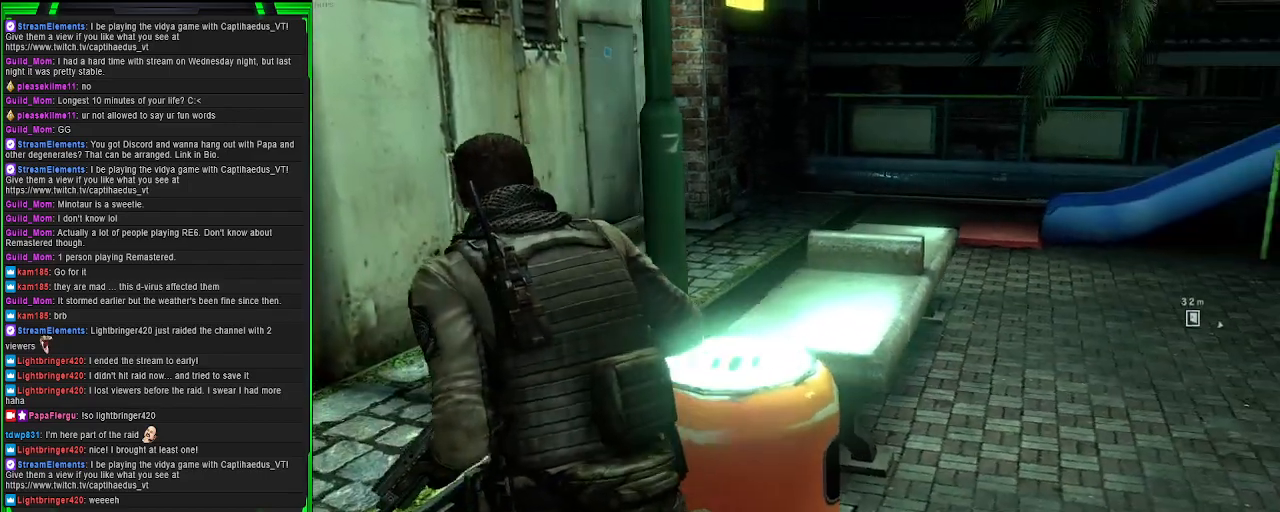
{"buttons": [], "left_stick": "up-left", "right_stick": "right", "events": [[133, "right_stick", "right"]]}
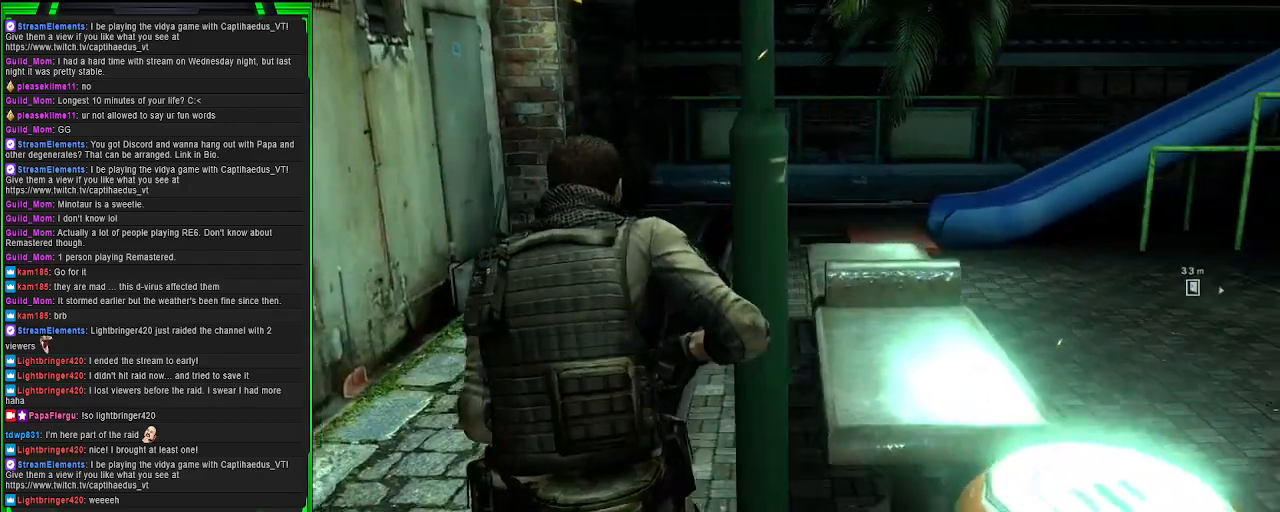
{"buttons": [], "left_stick": "center", "right_stick": "right", "events": [[300, "left_stick", "center"]]}
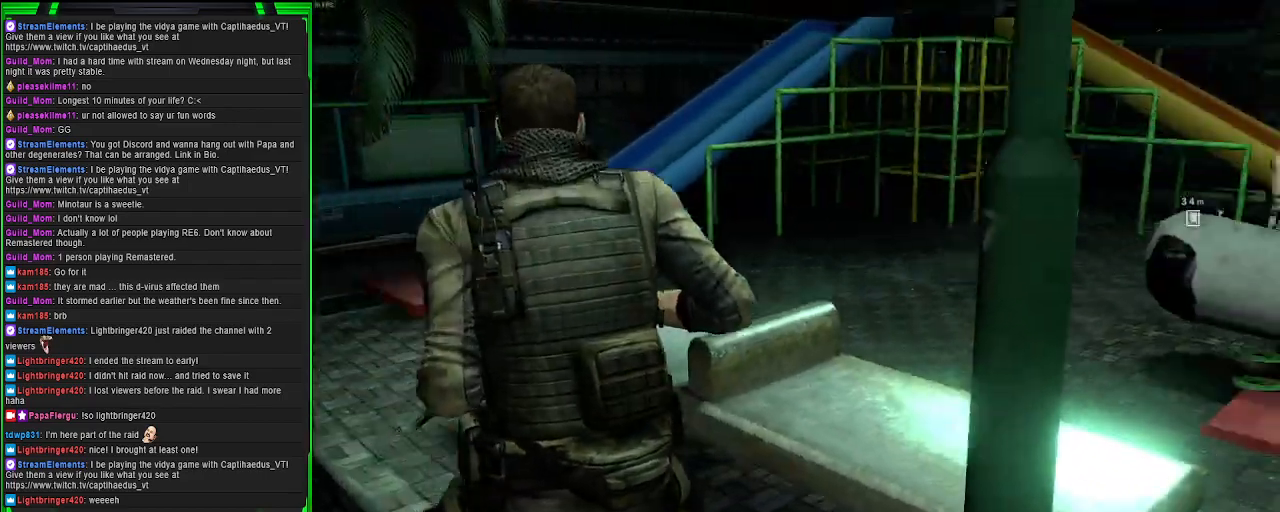
{"buttons": [], "left_stick": "down-right", "right_stick": "up-right", "events": [[117, "left_stick", "right"], [117, "right_stick", "center"], [167, "left_stick", "down-right"], [350, "right_stick", "up-right"]]}
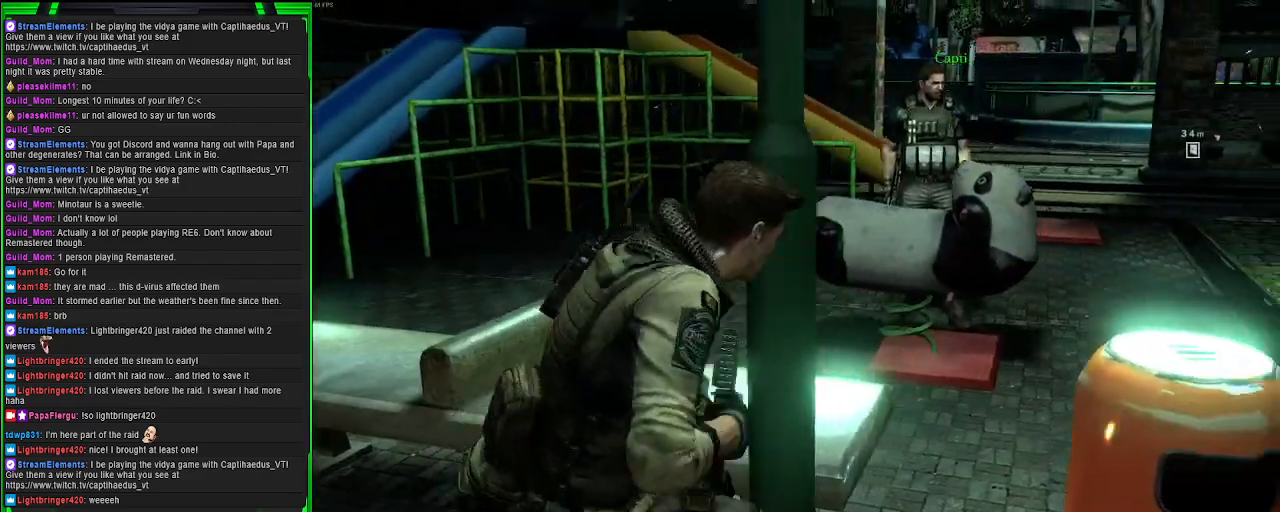
{"buttons": [], "left_stick": "right", "right_stick": "left", "events": [[17, "right_stick", "center"], [133, "left_stick", "right"], [217, "right_stick", "left"]]}
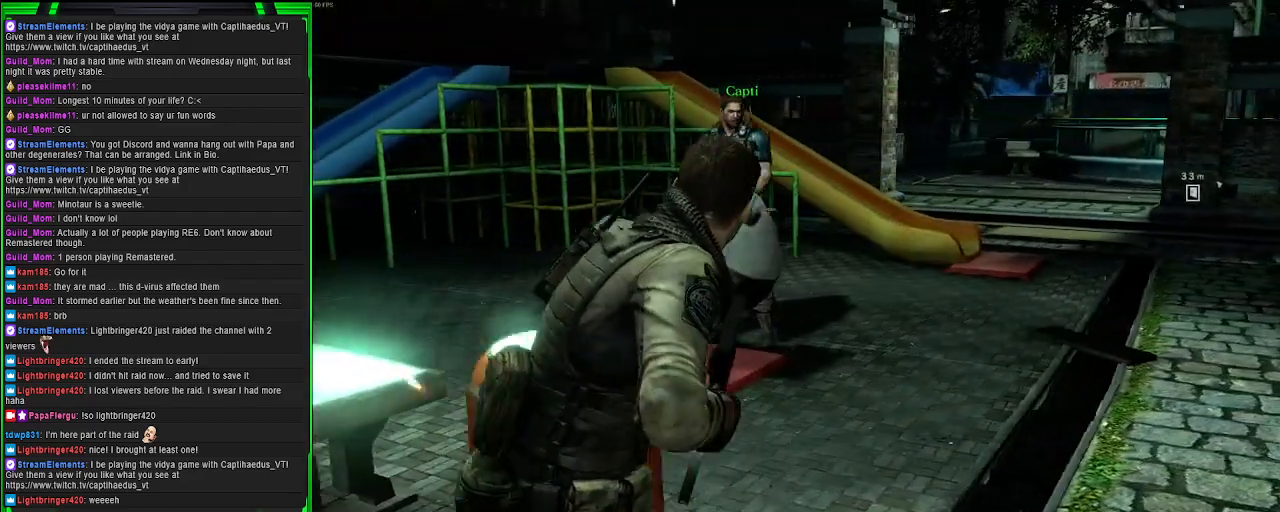
{"buttons": [], "left_stick": "right", "right_stick": "left", "events": []}
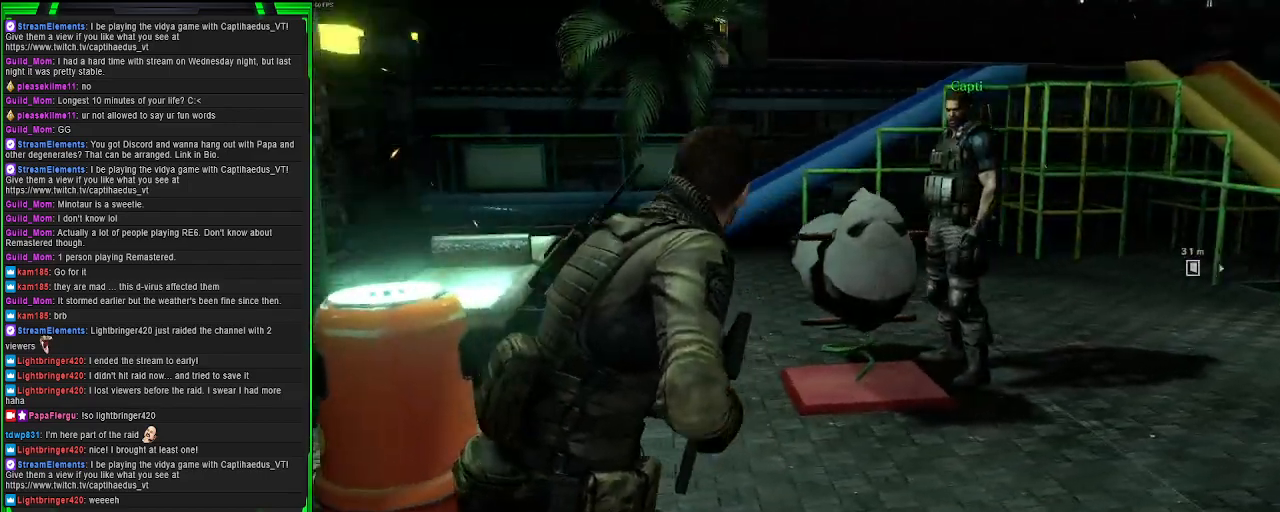
{"buttons": [], "left_stick": "right", "right_stick": "center", "events": [[417, "right_stick", "center"]]}
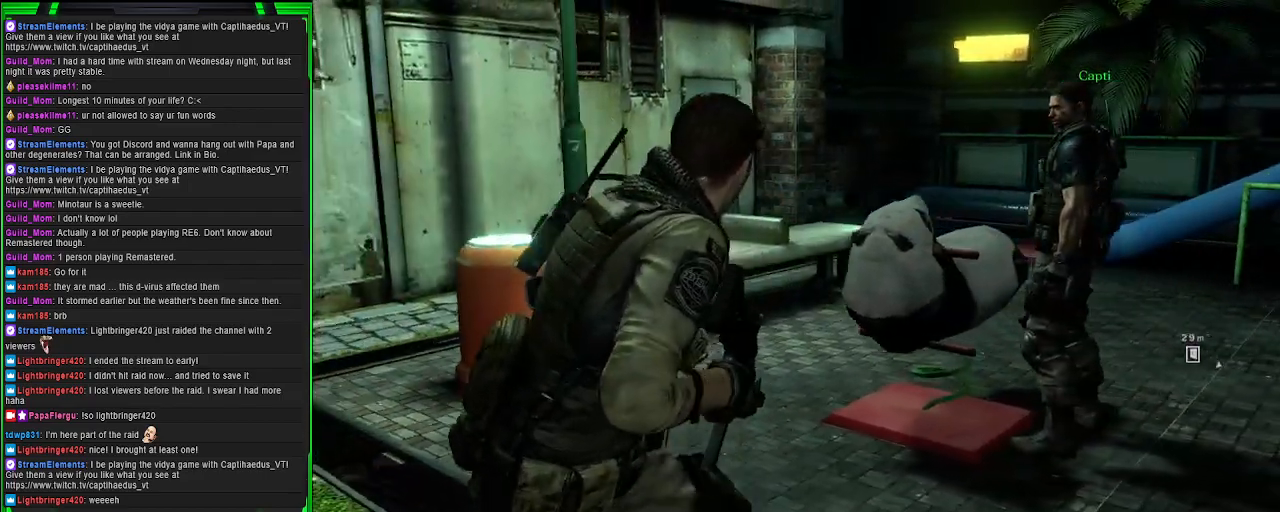
{"buttons": [], "left_stick": "right", "right_stick": "center", "events": [[67, "right_stick", "left"], [100, "left_stick", "center"], [300, "right_stick", "center"], [400, "left_stick", "right"]]}
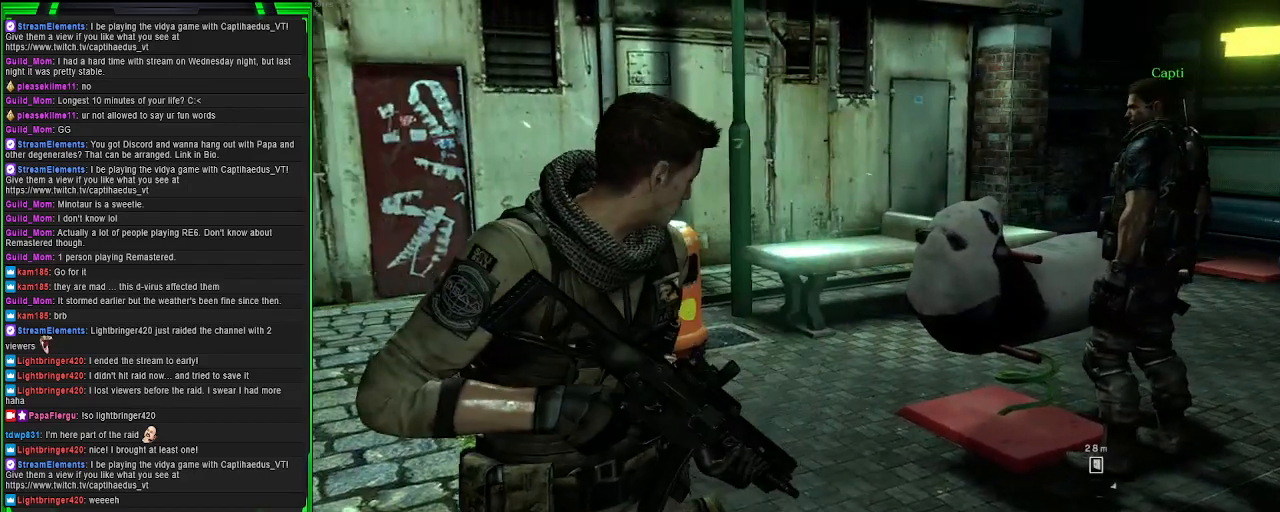
{"buttons": [], "left_stick": "down-right", "right_stick": "up-left", "events": [[150, "right_stick", "up-left"], [200, "left_stick", "down-right"]]}
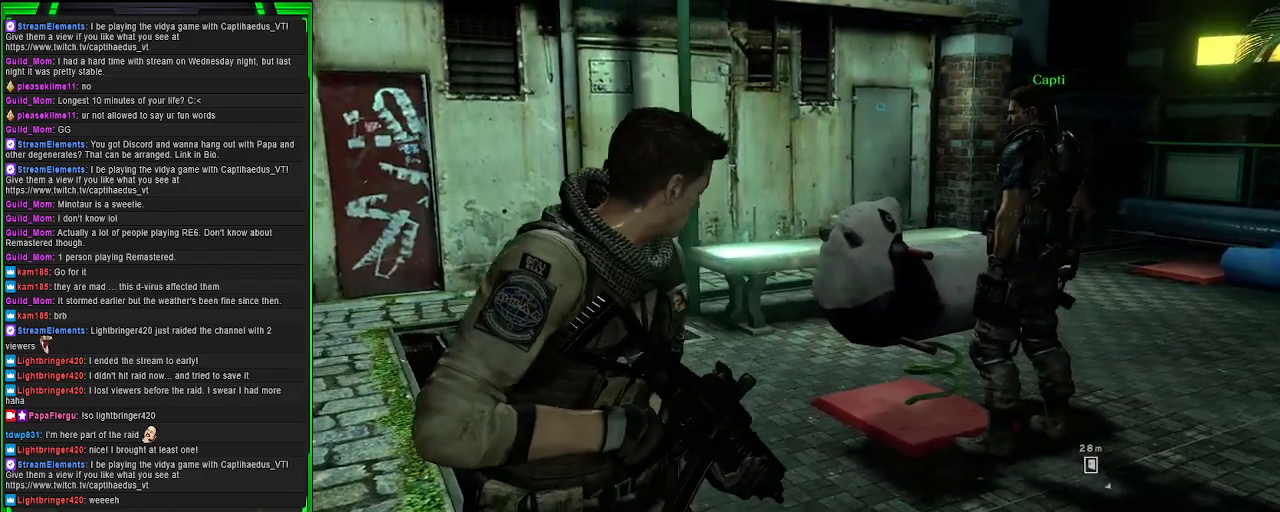
{"buttons": [], "left_stick": "center", "right_stick": "center", "events": [[333, "left_stick", "center"], [333, "right_stick", "up"], [467, "right_stick", "center"]]}
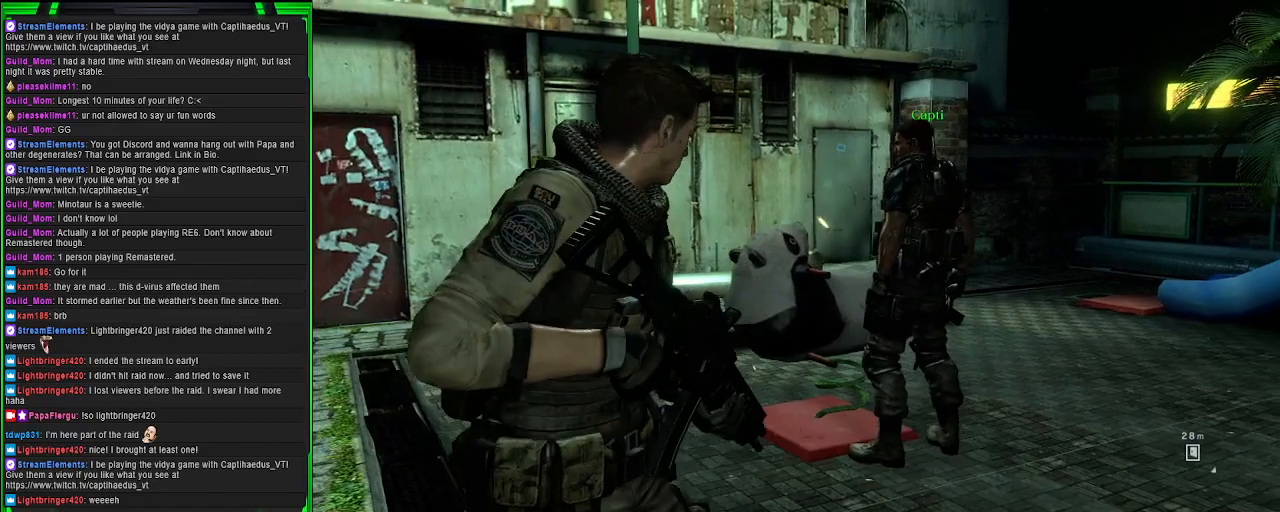
{"buttons": [], "left_stick": "center", "right_stick": "left", "events": [[333, "right_stick", "left"], [400, "right_stick", "center"], [500, "right_stick", "left"]]}
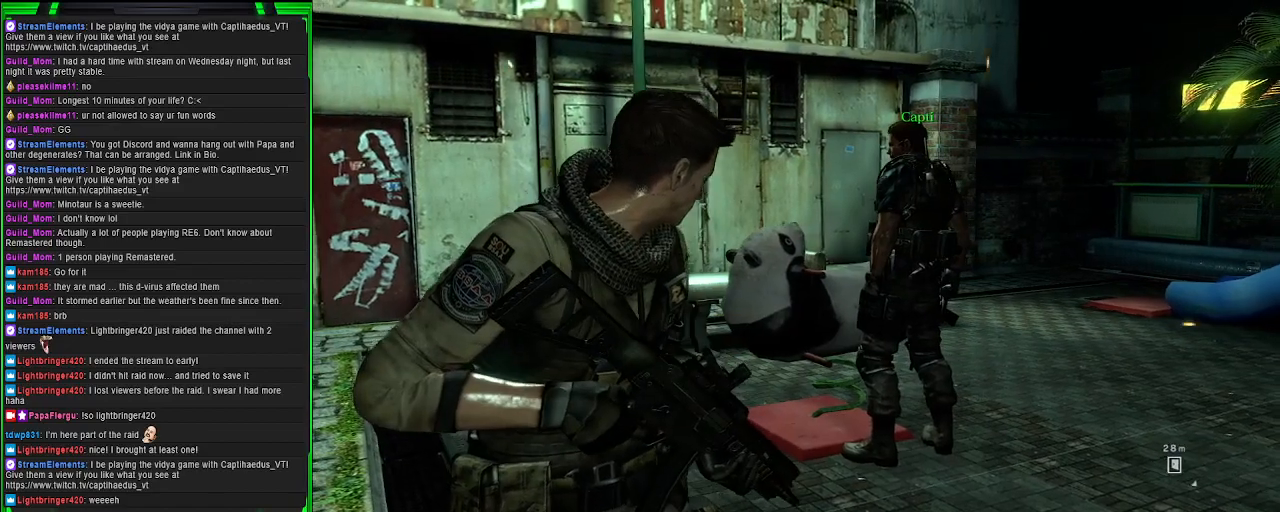
{"buttons": [], "left_stick": "center", "right_stick": "center", "events": [[17, "right_stick", "center"]]}
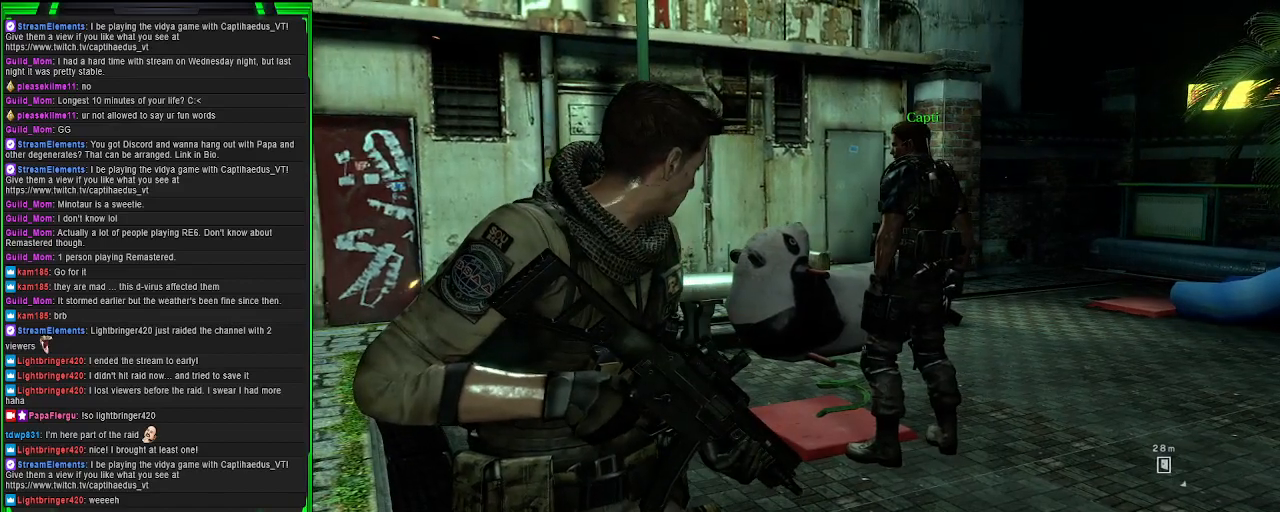
{"buttons": [], "left_stick": "center", "right_stick": "center", "events": []}
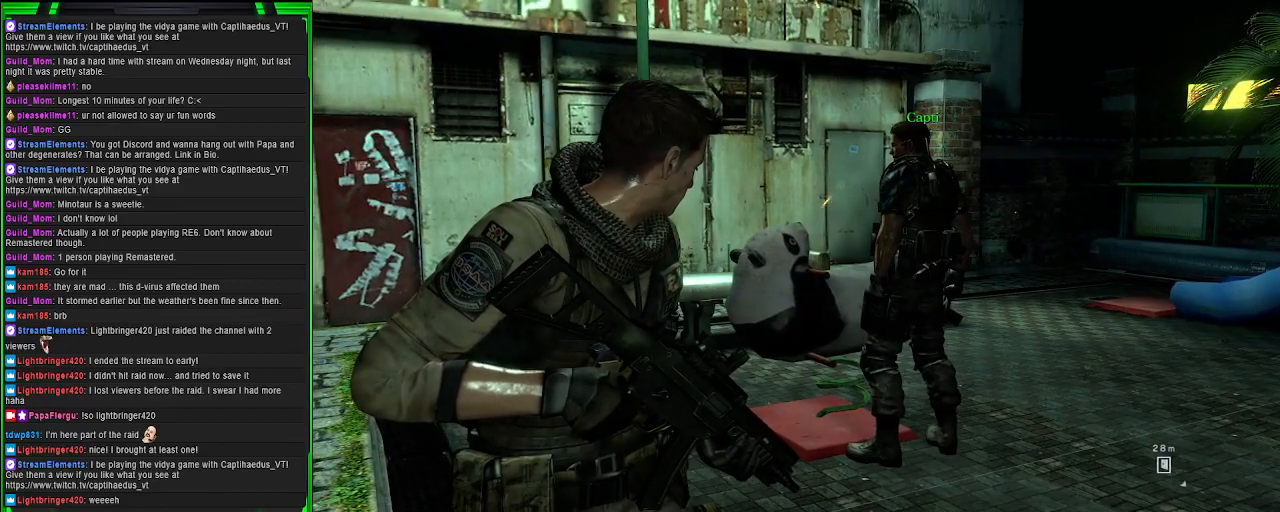
{"buttons": [], "left_stick": "center", "right_stick": "center", "events": []}
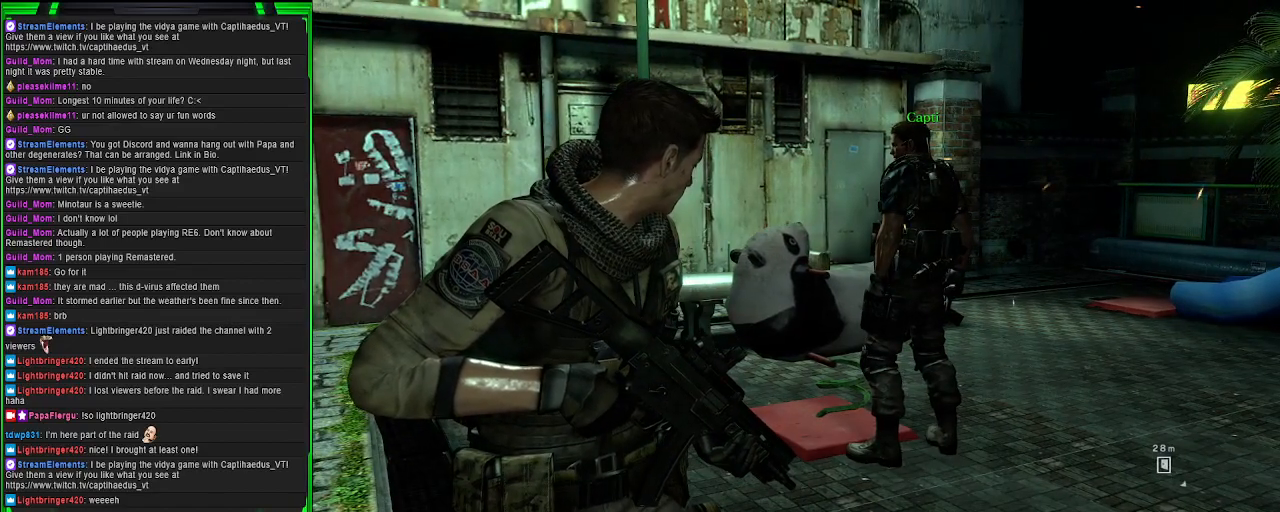
{"buttons": [], "left_stick": "center", "right_stick": "center", "events": []}
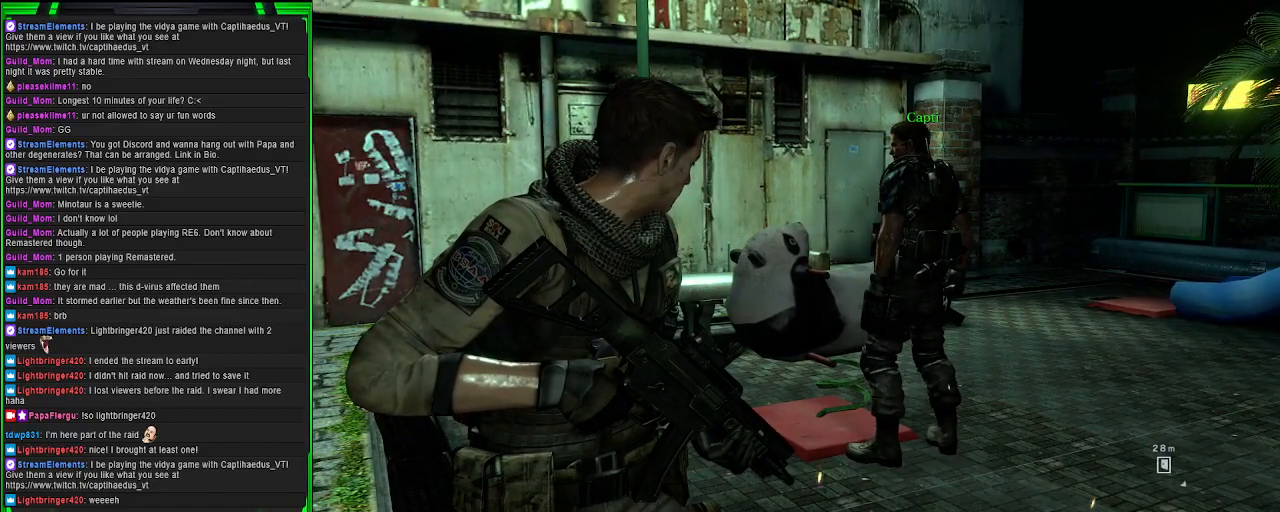
{"buttons": [], "left_stick": "center", "right_stick": "center", "events": []}
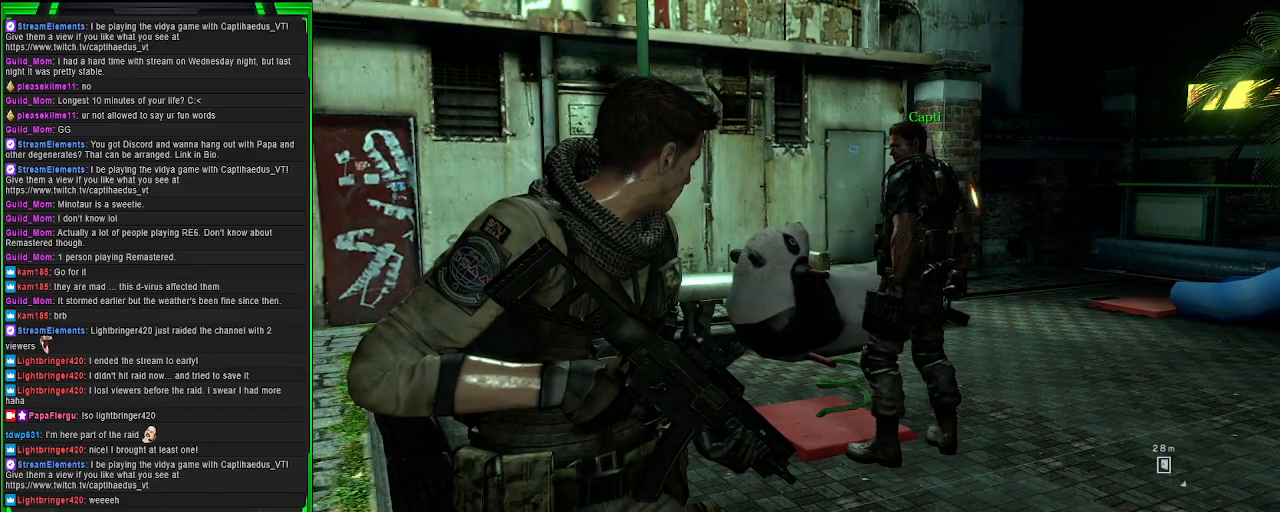
{"buttons": [], "left_stick": "center", "right_stick": "left", "events": [[450, "right_stick", "left"]]}
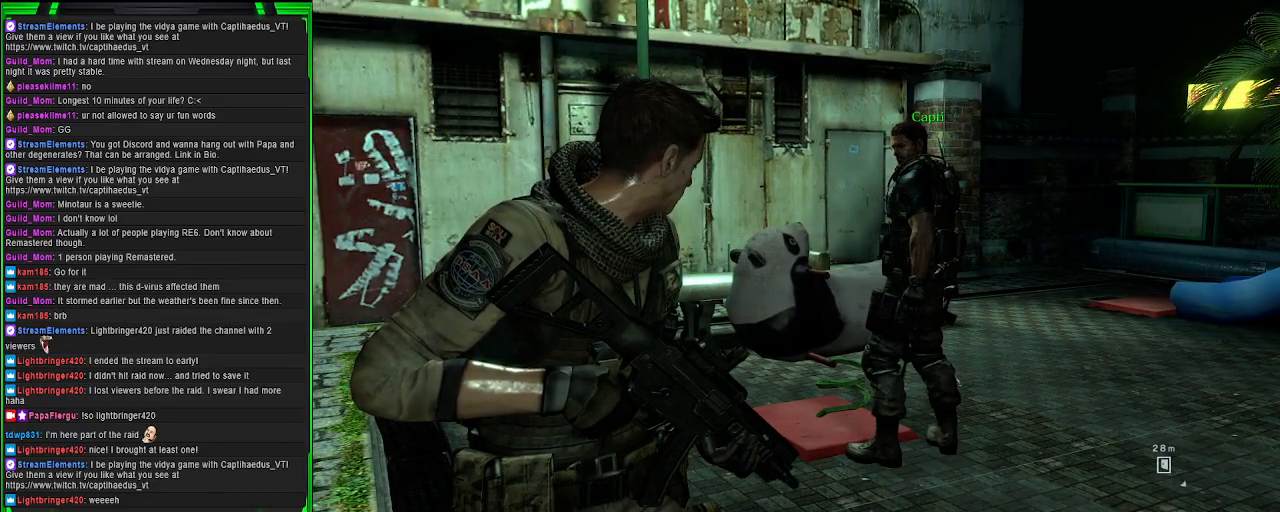
{"buttons": [], "left_stick": "center", "right_stick": "down", "events": [[17, "right_stick", "center"], [483, "right_stick", "down"]]}
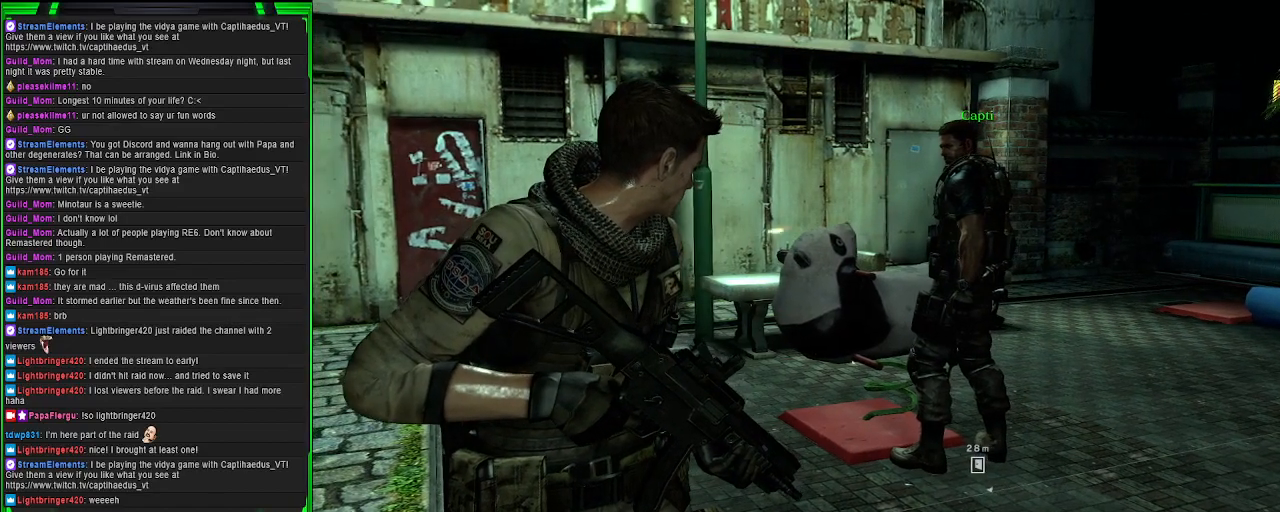
{"buttons": [], "left_stick": "center", "right_stick": "center", "events": [[67, "right_stick", "center"]]}